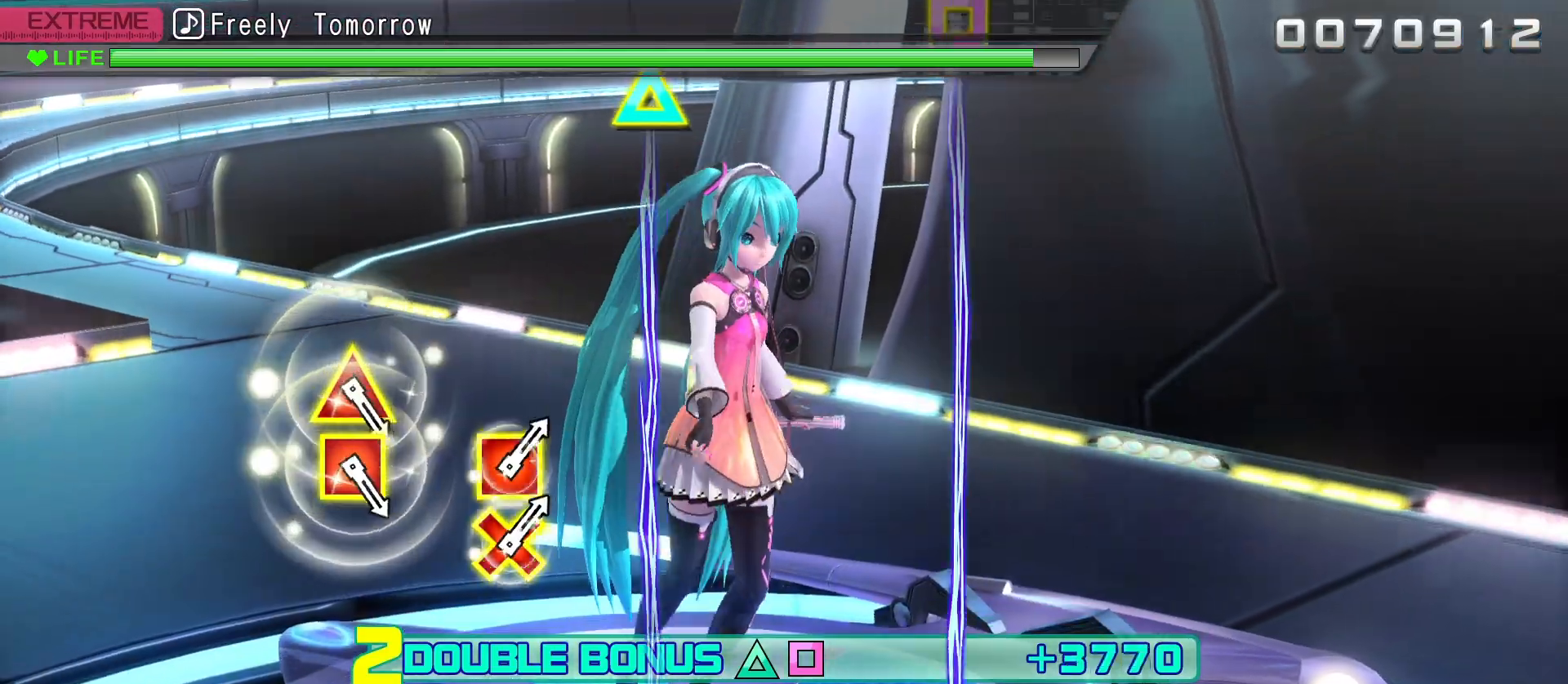
Gameplay with a controller (PlayStation layout); each line is a JSON object with the inputs held at the frame after it. "events" lists button and stick changes between this image and that frame as [ms after this image, input, new state], when the widget could be followed in between.
{"buttons": ["R2"], "left_stick": "center", "right_stick": "center", "events": []}
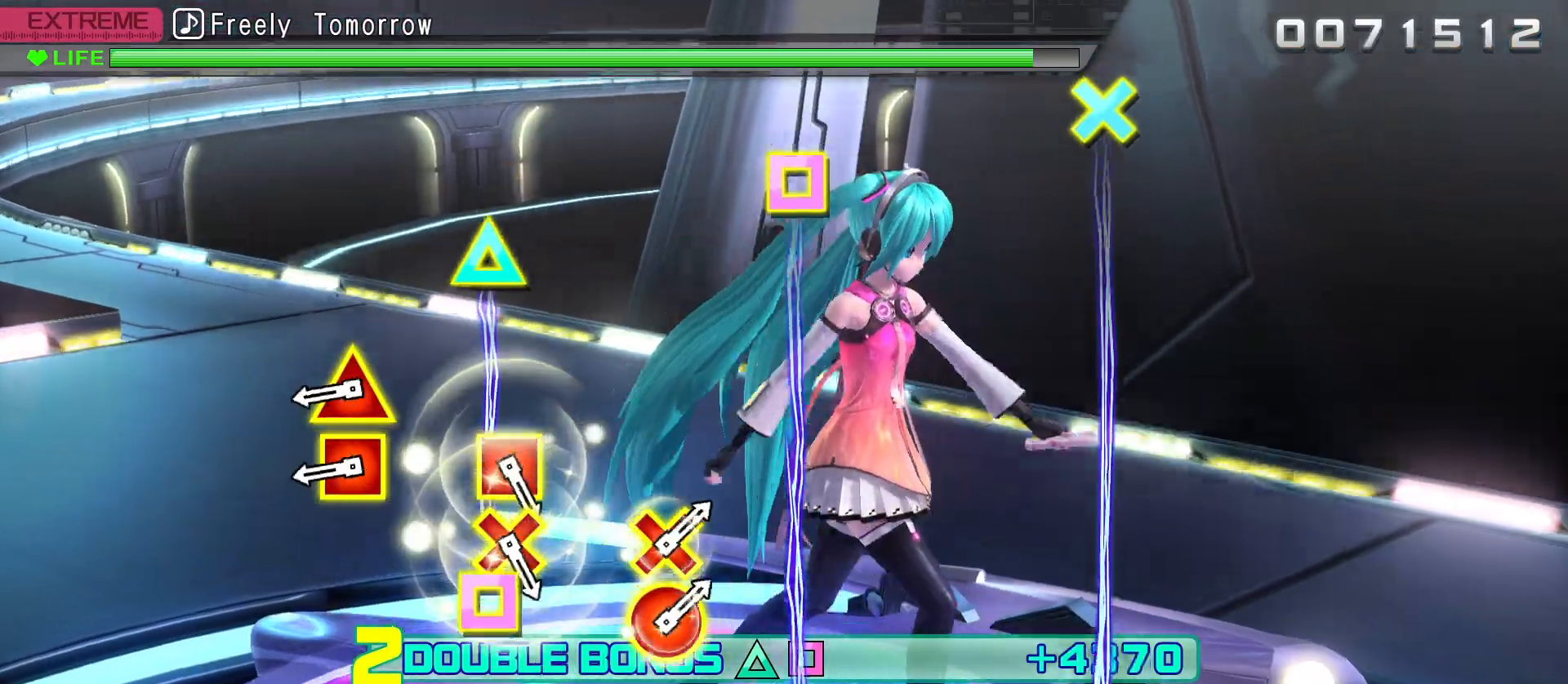
{"buttons": ["SQUARE", "R2", "DPAD_UP"], "left_stick": "center", "right_stick": "center", "events": [[450, "DPAD_UP", "down"], [450, "SQUARE", "down"]]}
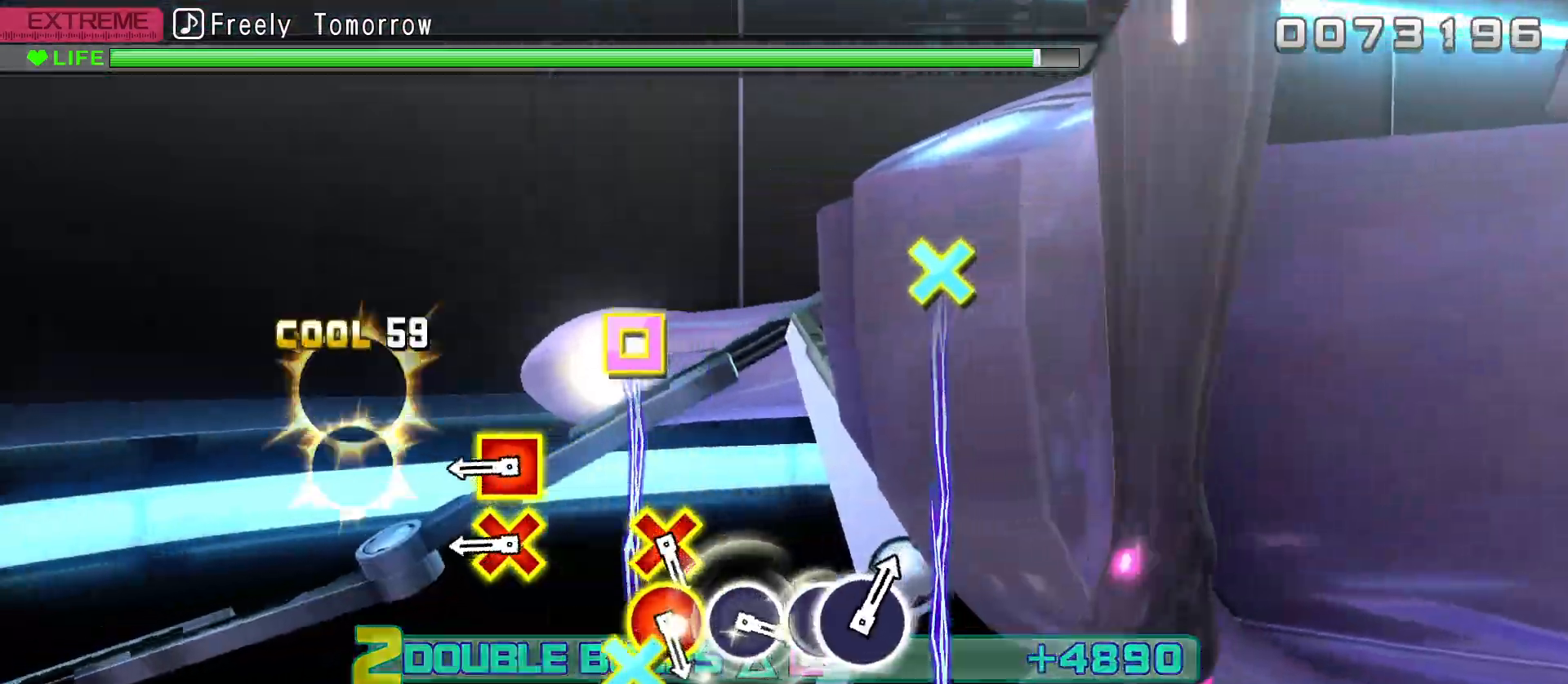
{"buttons": ["CROSS", "R2", "DPAD_LEFT"], "left_stick": "center", "right_stick": "center", "events": [[67, "DPAD_UP", "up"], [67, "SQUARE", "up"], [383, "CROSS", "down"], [383, "DPAD_LEFT", "down"]]}
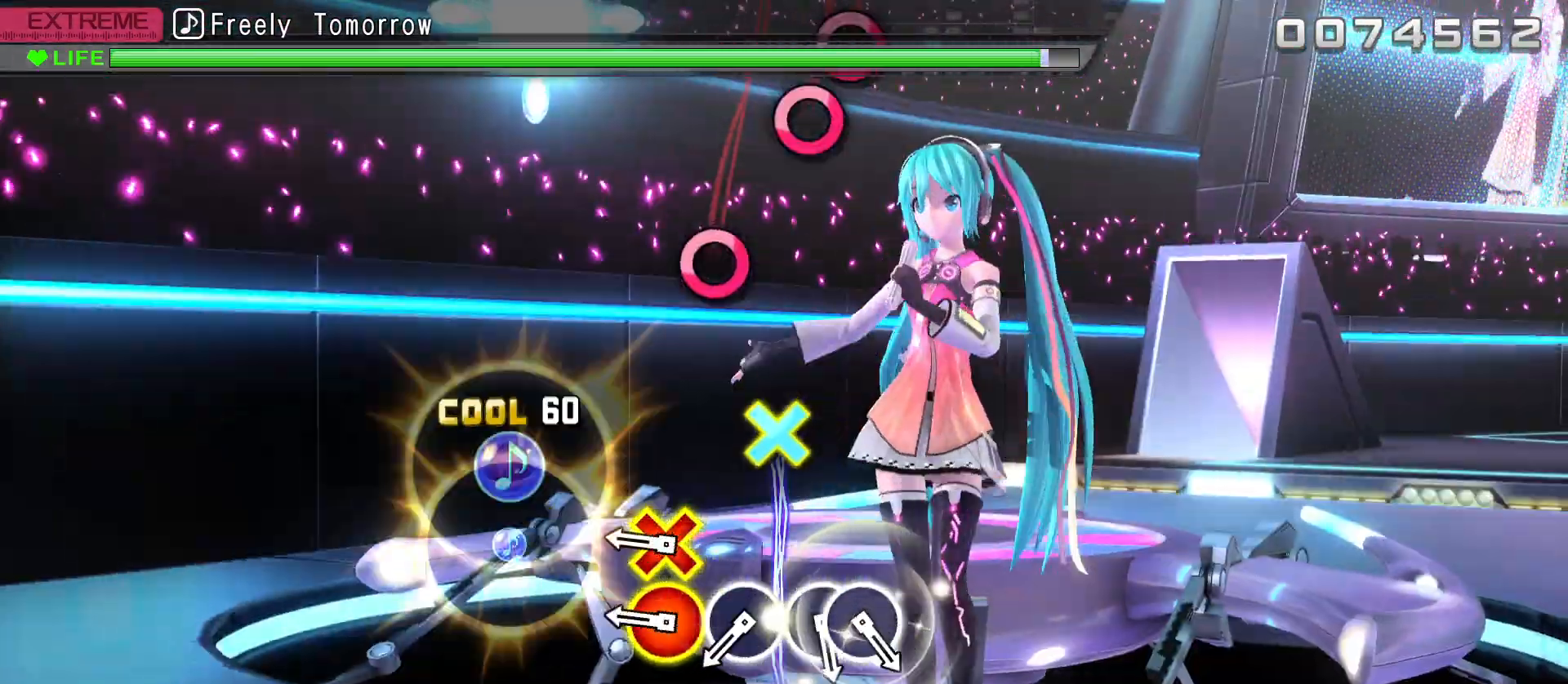
{"buttons": ["R2"], "left_stick": "center", "right_stick": "center", "events": [[33, "CROSS", "up"], [33, "DPAD_LEFT", "up"], [350, "CIRCLE", "down"], [350, "DPAD_DOWN", "down"], [483, "CIRCLE", "up"], [483, "DPAD_DOWN", "up"]]}
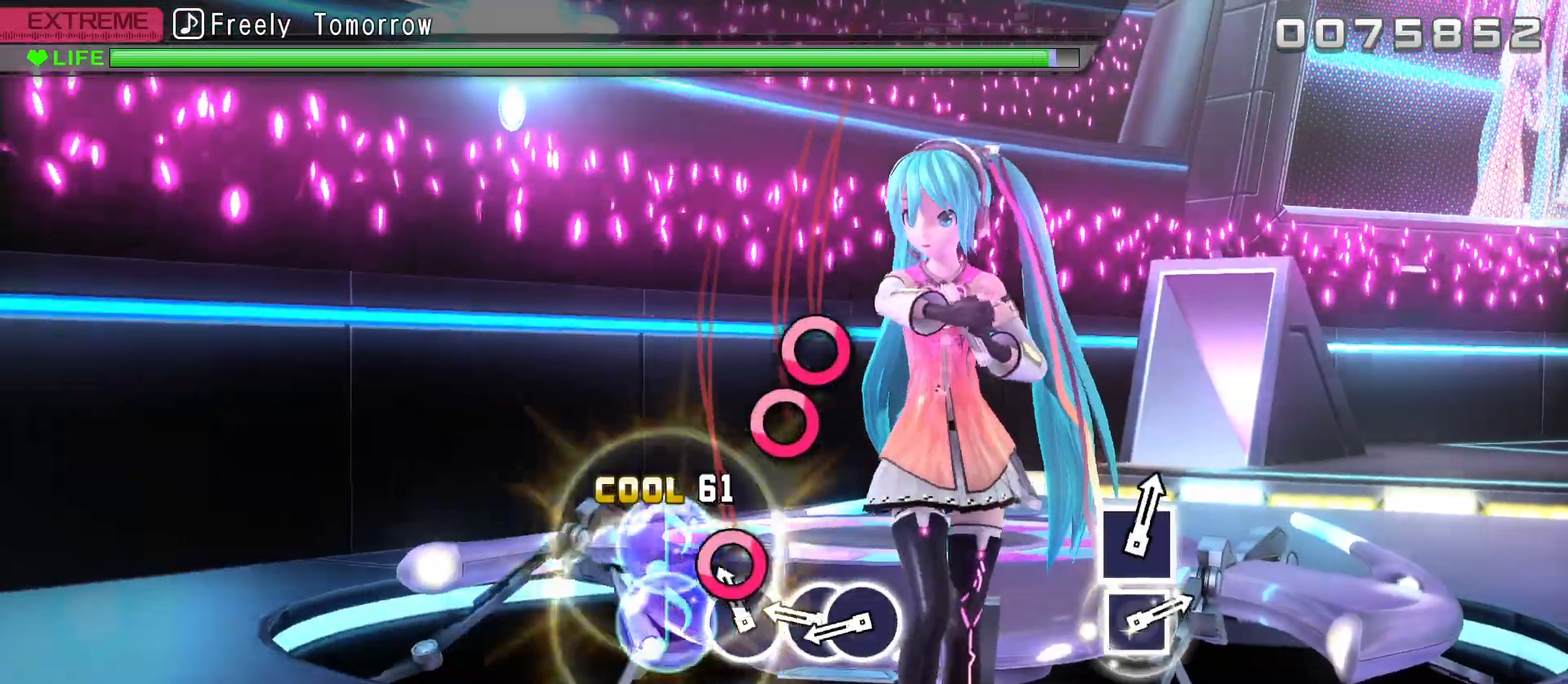
{"buttons": ["R2", "DPAD_RIGHT"], "left_stick": "center", "right_stick": "center", "events": [[83, "CIRCLE", "down"], [183, "CIRCLE", "up"], [317, "CIRCLE", "down"], [433, "CIRCLE", "up"], [450, "DPAD_RIGHT", "down"]]}
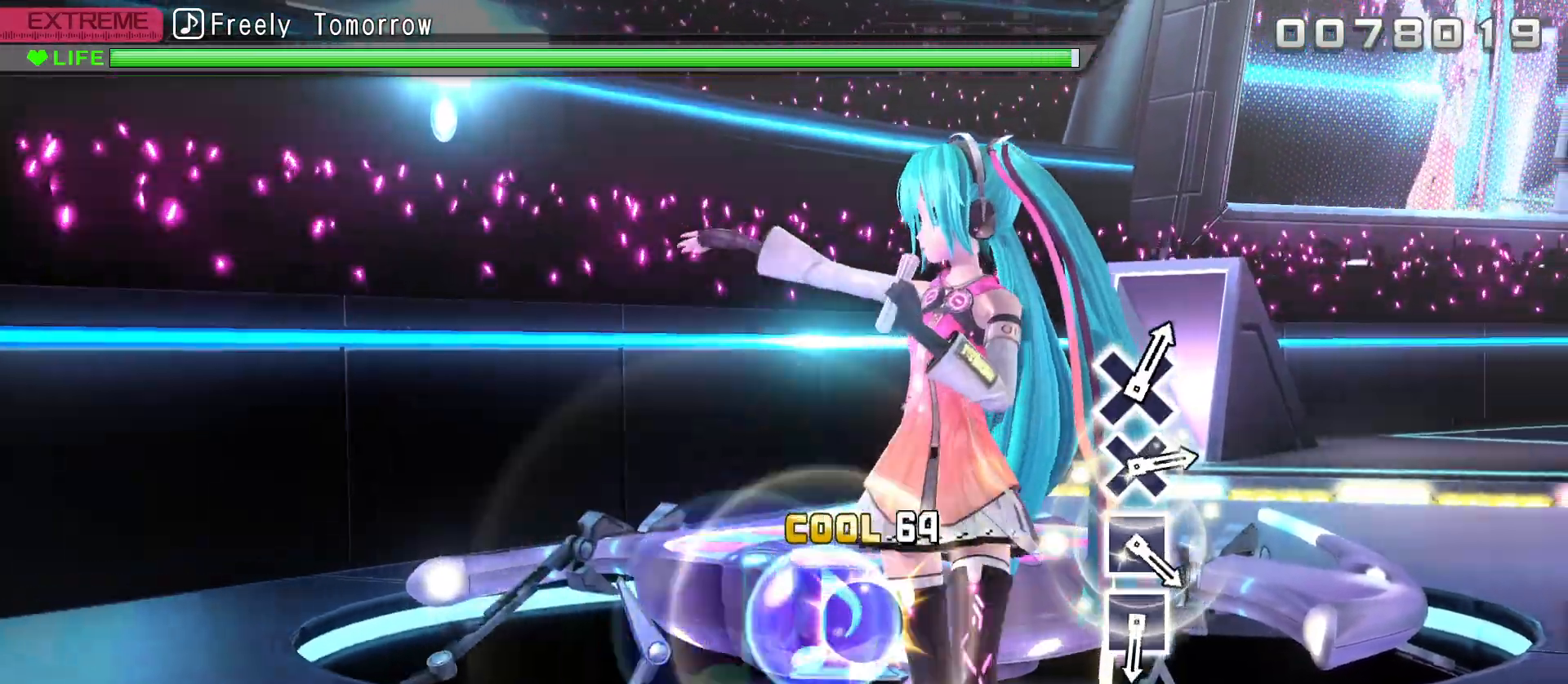
{"buttons": [], "left_stick": "center", "right_stick": "center", "events": [[50, "DPAD_RIGHT", "up"], [150, "R2", "up"]]}
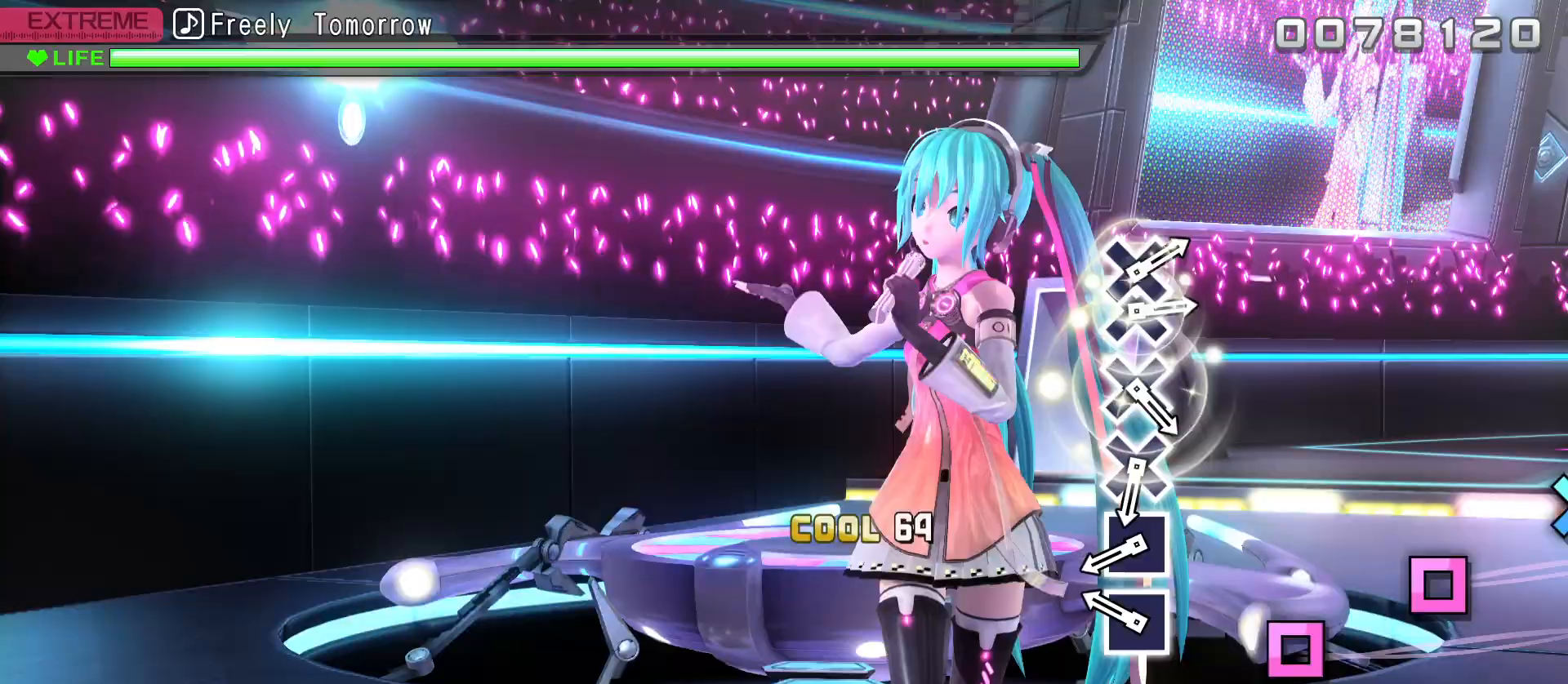
{"buttons": ["SQUARE"], "left_stick": "center", "right_stick": "center", "events": [[250, "SQUARE", "down"], [367, "SQUARE", "up"], [483, "SQUARE", "down"]]}
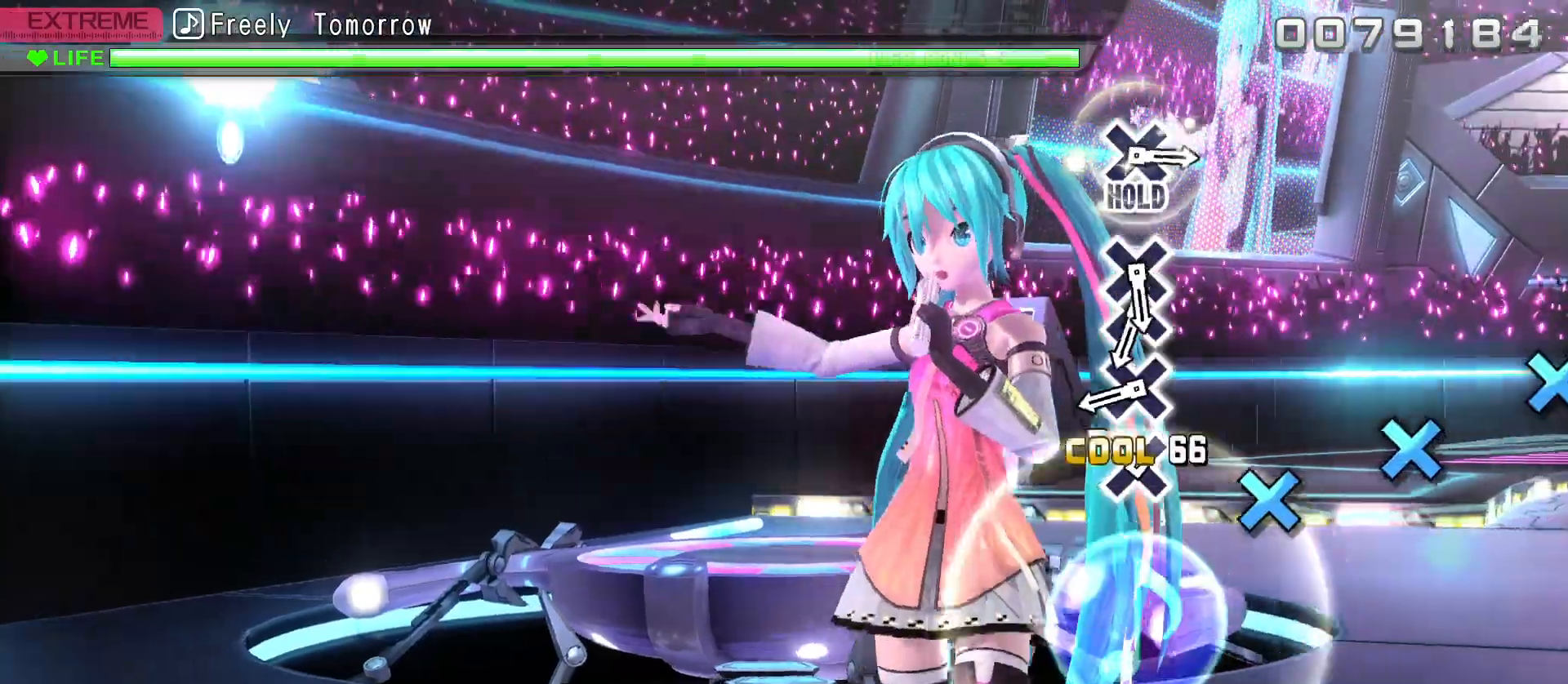
{"buttons": ["DPAD_DOWN"], "left_stick": "center", "right_stick": "center", "events": [[83, "SQUARE", "up"], [250, "DPAD_DOWN", "down"], [333, "DPAD_DOWN", "up"], [450, "DPAD_DOWN", "down"]]}
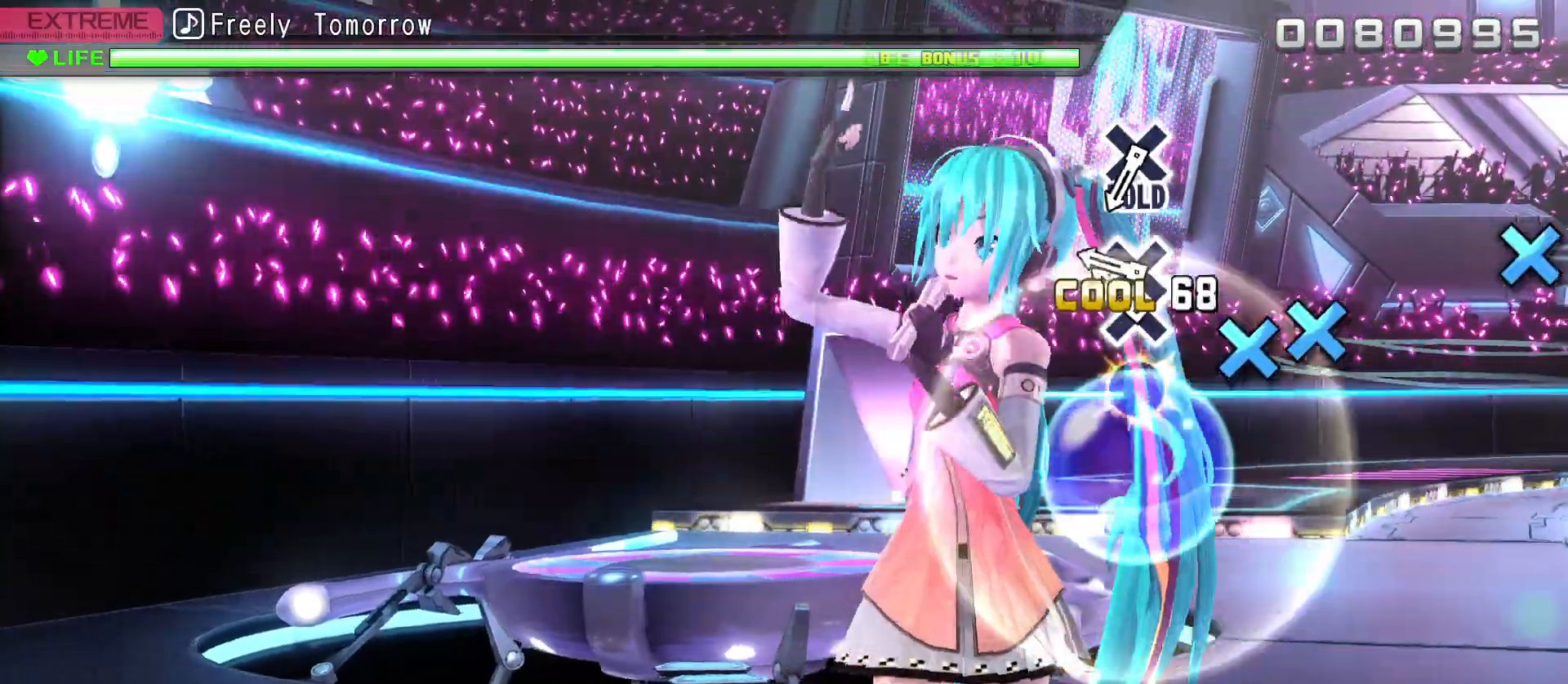
{"buttons": [], "left_stick": "center", "right_stick": "center", "events": [[67, "DPAD_DOWN", "up"], [167, "CROSS", "down"], [283, "CROSS", "up"], [300, "DPAD_DOWN", "down"], [383, "DPAD_DOWN", "up"]]}
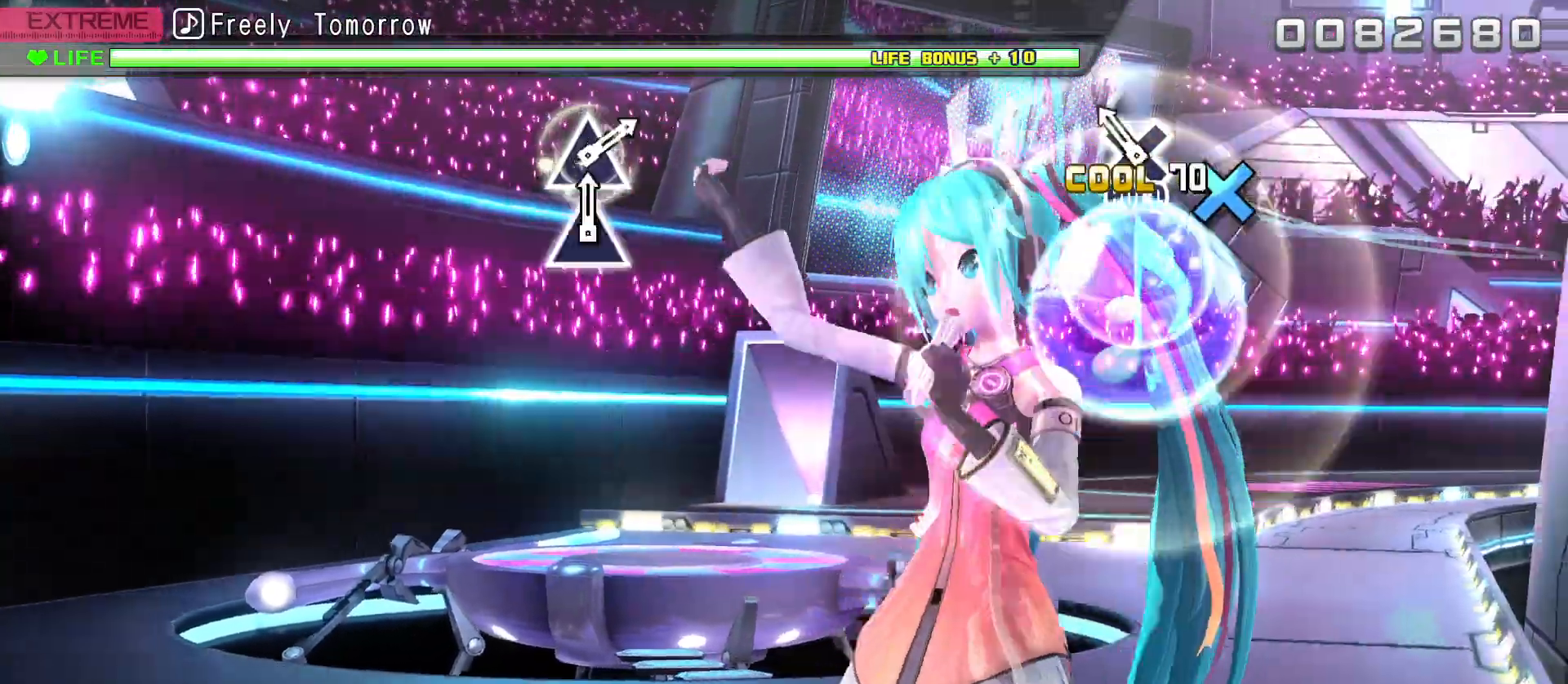
{"buttons": ["R2"], "left_stick": "center", "right_stick": "center", "events": [[133, "CROSS", "down"], [233, "R2", "down"], [267, "CROSS", "up"]]}
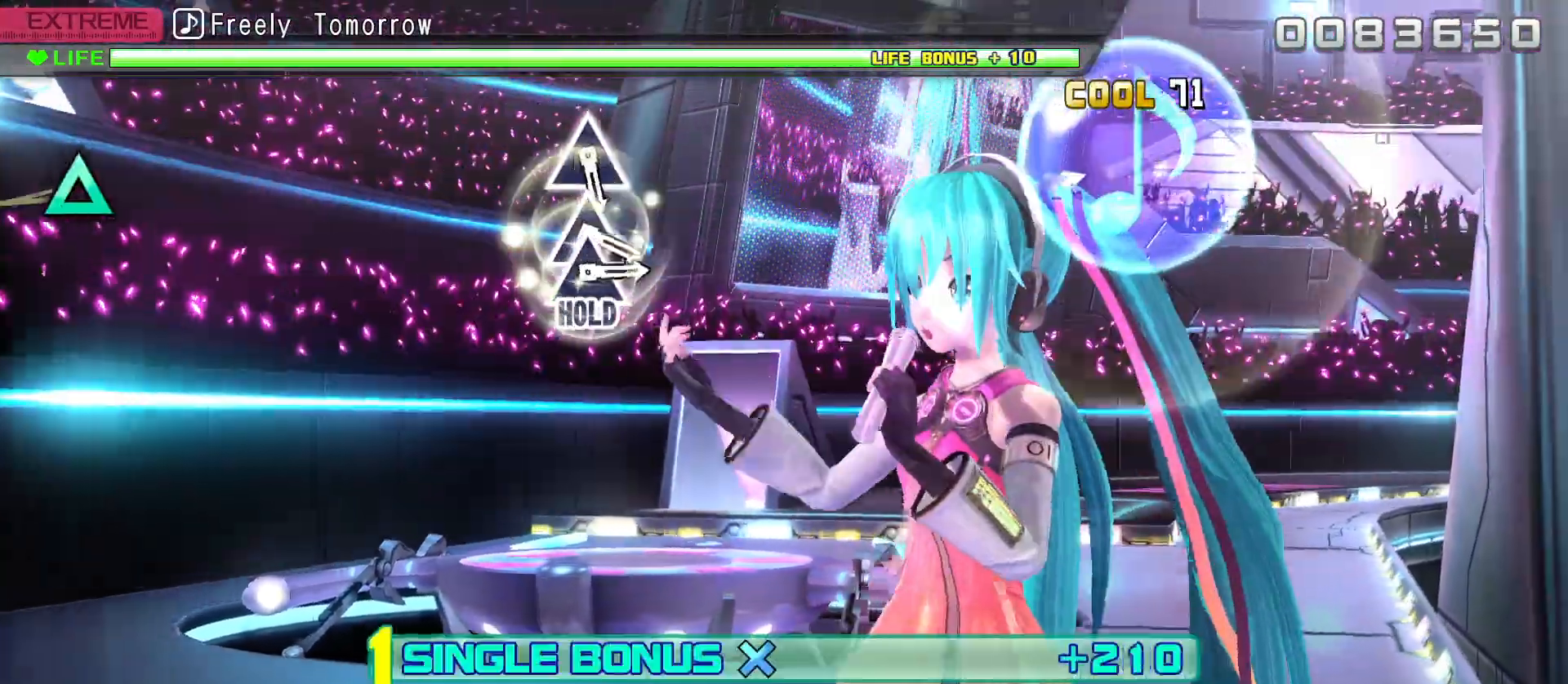
{"buttons": ["R2"], "left_stick": "center", "right_stick": "center", "events": []}
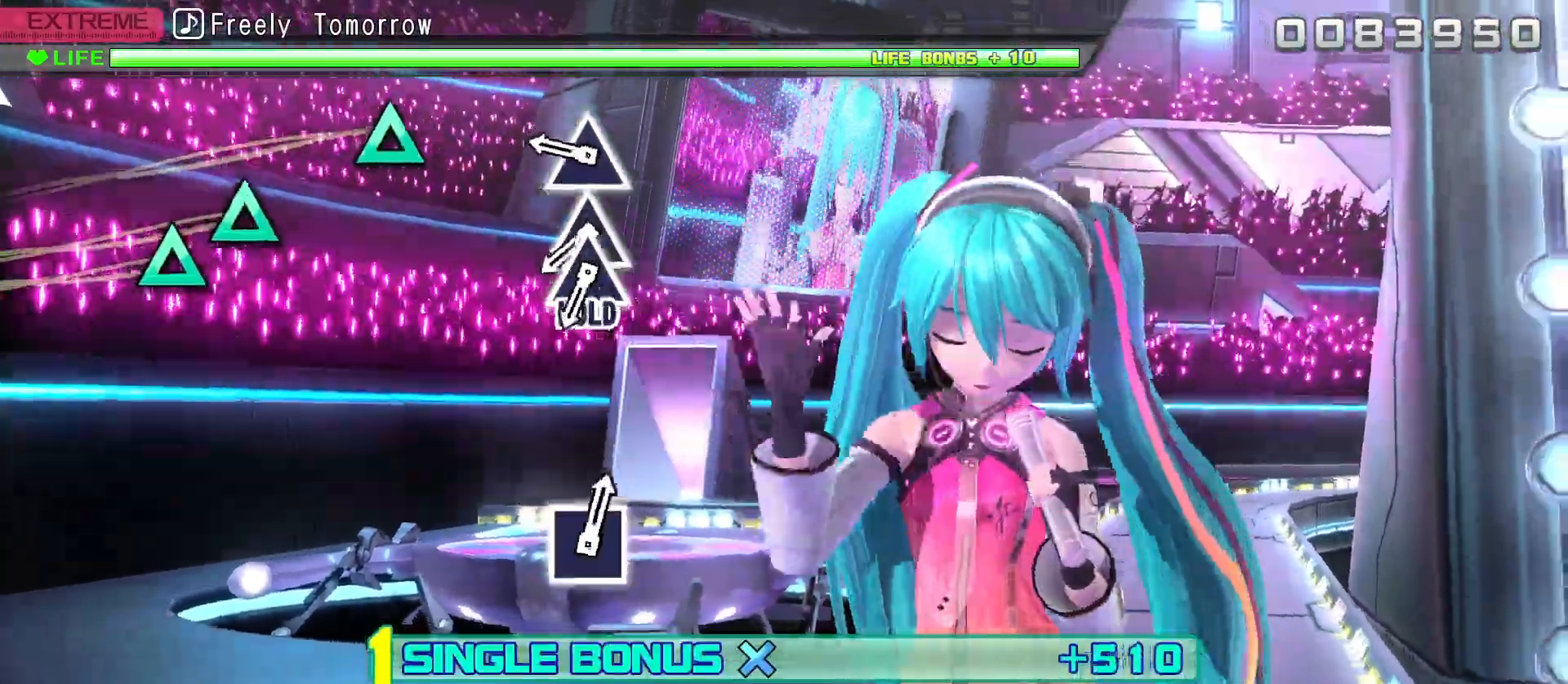
{"buttons": ["R2"], "left_stick": "center", "right_stick": "center", "events": [[317, "TRIANGLE", "down"], [417, "TRIANGLE", "up"]]}
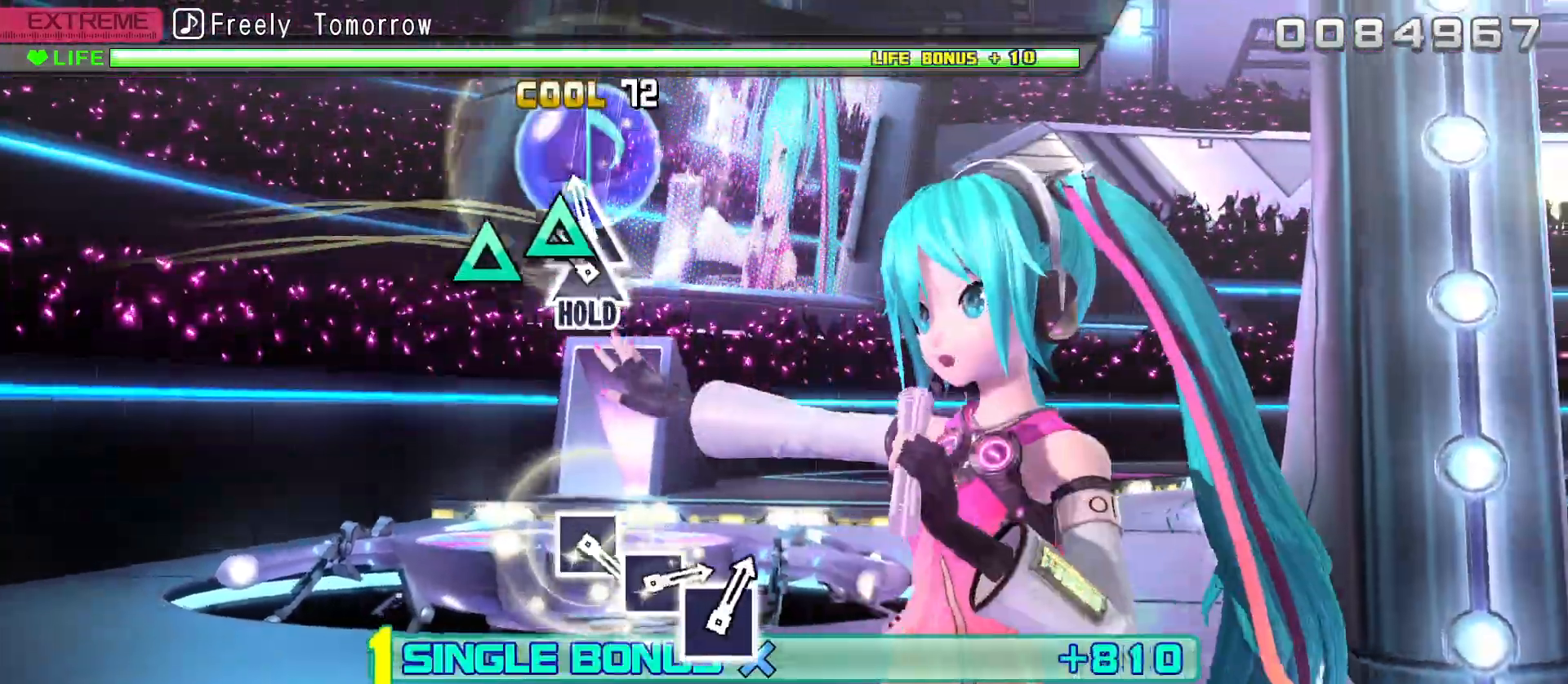
{"buttons": ["L2"], "left_stick": "center", "right_stick": "center", "events": [[33, "TRIANGLE", "down"], [183, "DPAD_UP", "down"], [183, "TRIANGLE", "up"], [267, "L2", "down"], [400, "DPAD_UP", "up"], [450, "R2", "up"]]}
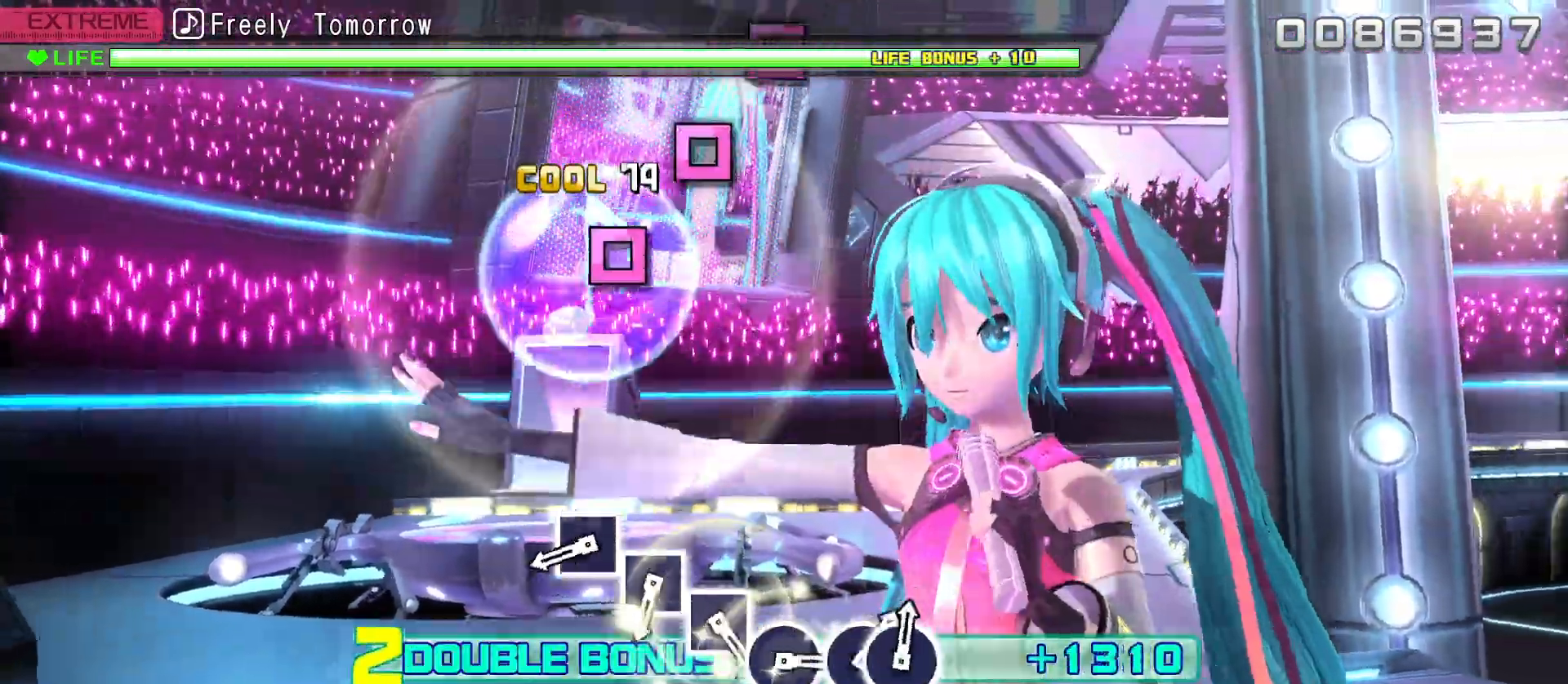
{"buttons": ["SQUARE", "L2"], "left_stick": "center", "right_stick": "center", "events": [[467, "SQUARE", "down"]]}
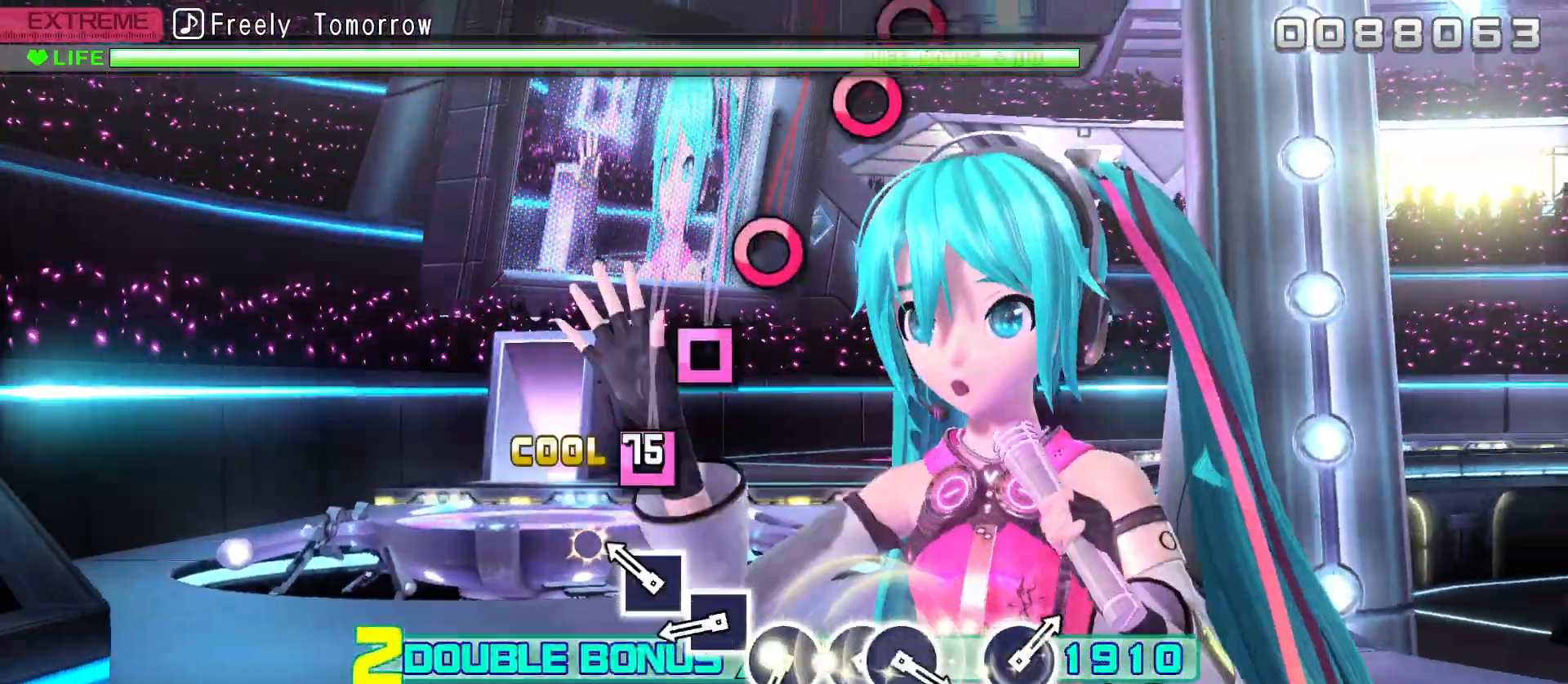
{"buttons": ["SQUARE", "L2"], "left_stick": "center", "right_stick": "center", "events": [[67, "SQUARE", "up"], [217, "SQUARE", "down"], [300, "SQUARE", "up"], [450, "SQUARE", "down"]]}
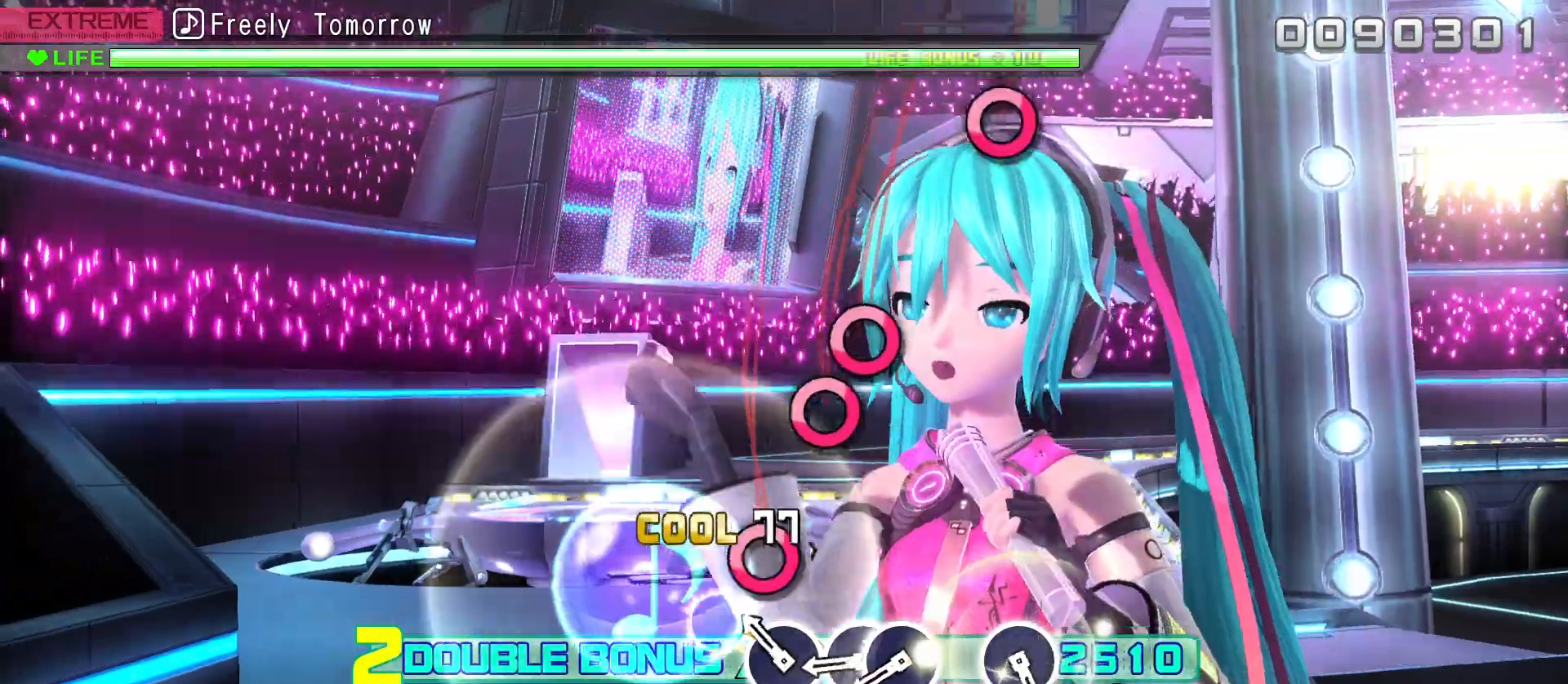
{"buttons": ["L2"], "left_stick": "center", "right_stick": "center", "events": [[67, "SQUARE", "up"], [167, "DPAD_RIGHT", "down"], [283, "DPAD_RIGHT", "up"], [400, "CIRCLE", "down"], [500, "CIRCLE", "up"]]}
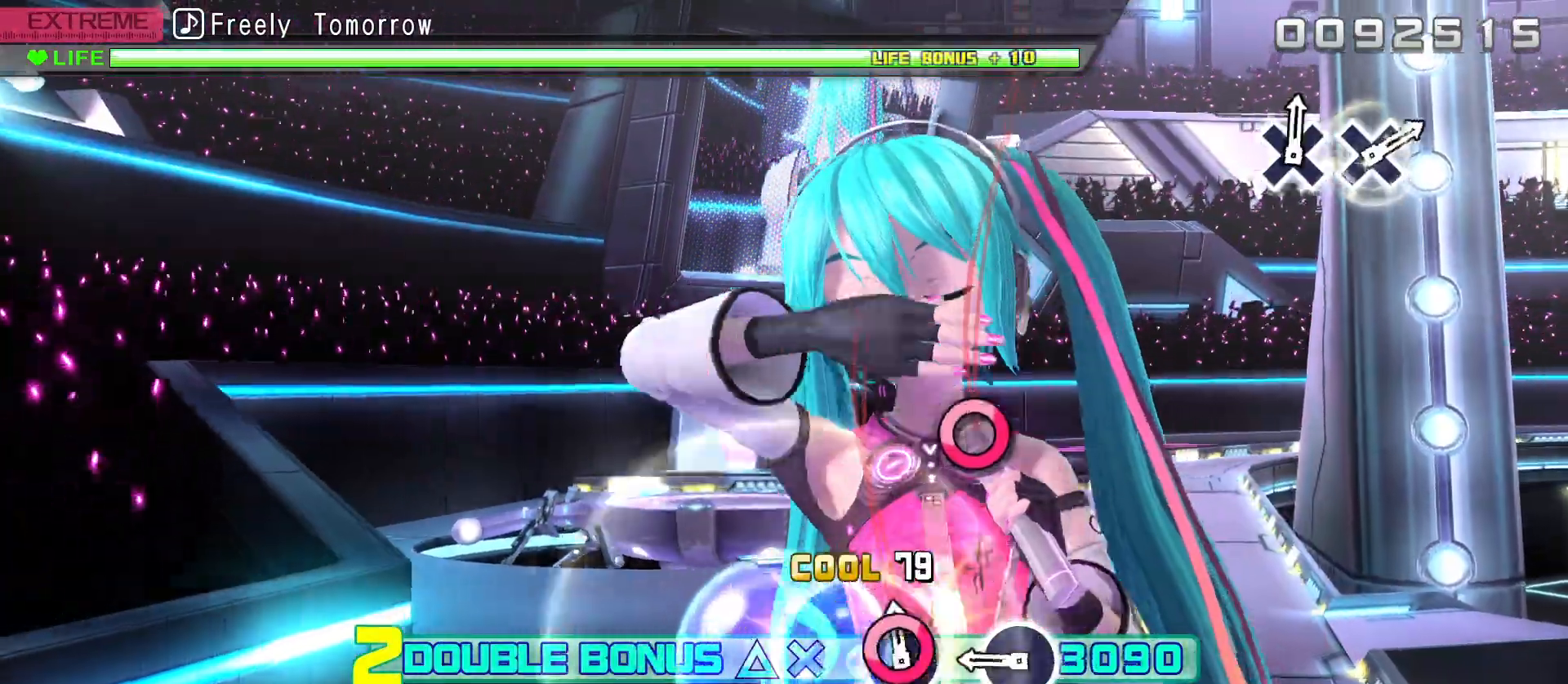
{"buttons": ["L2"], "left_stick": "center", "right_stick": "center", "events": [[17, "DPAD_RIGHT", "down"], [117, "DPAD_RIGHT", "up"], [367, "CIRCLE", "down"], [483, "CIRCLE", "up"]]}
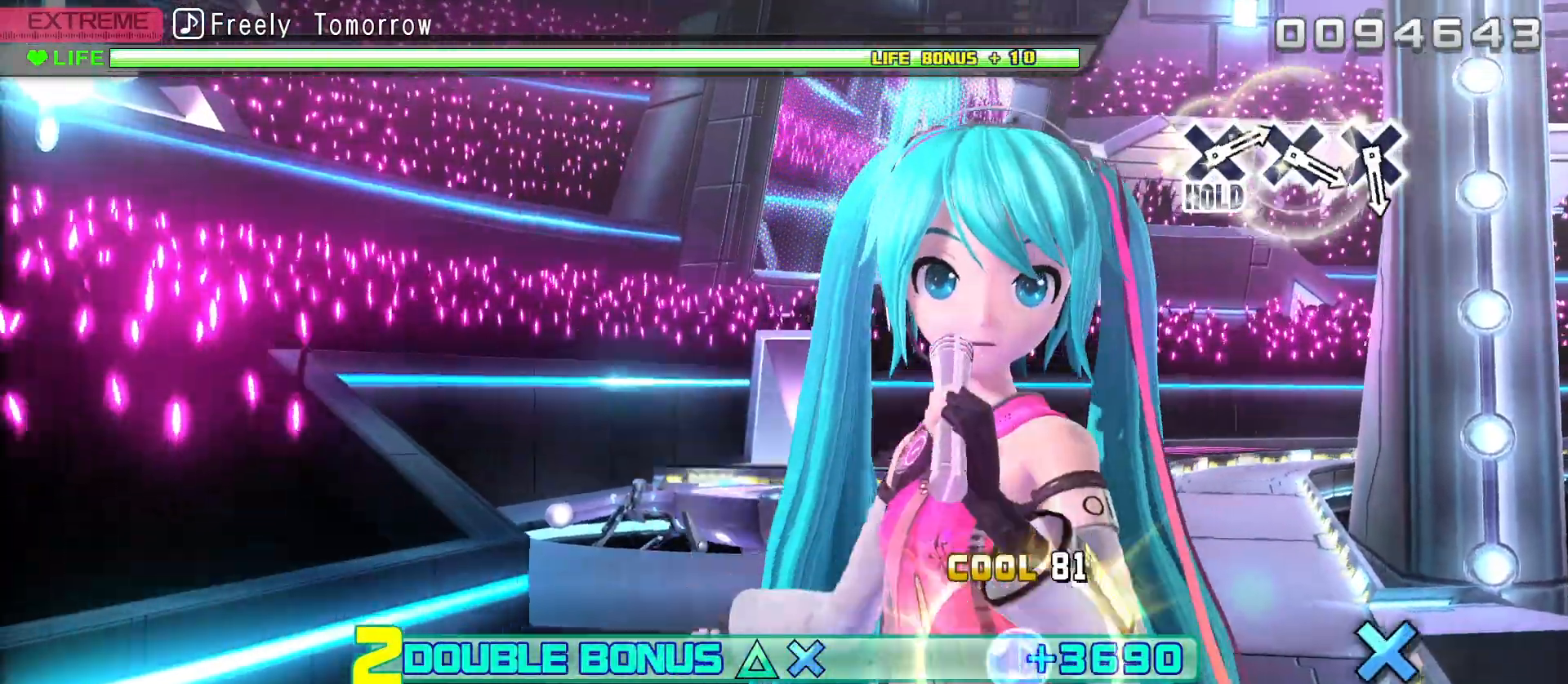
{"buttons": ["L2"], "left_stick": "center", "right_stick": "center", "events": []}
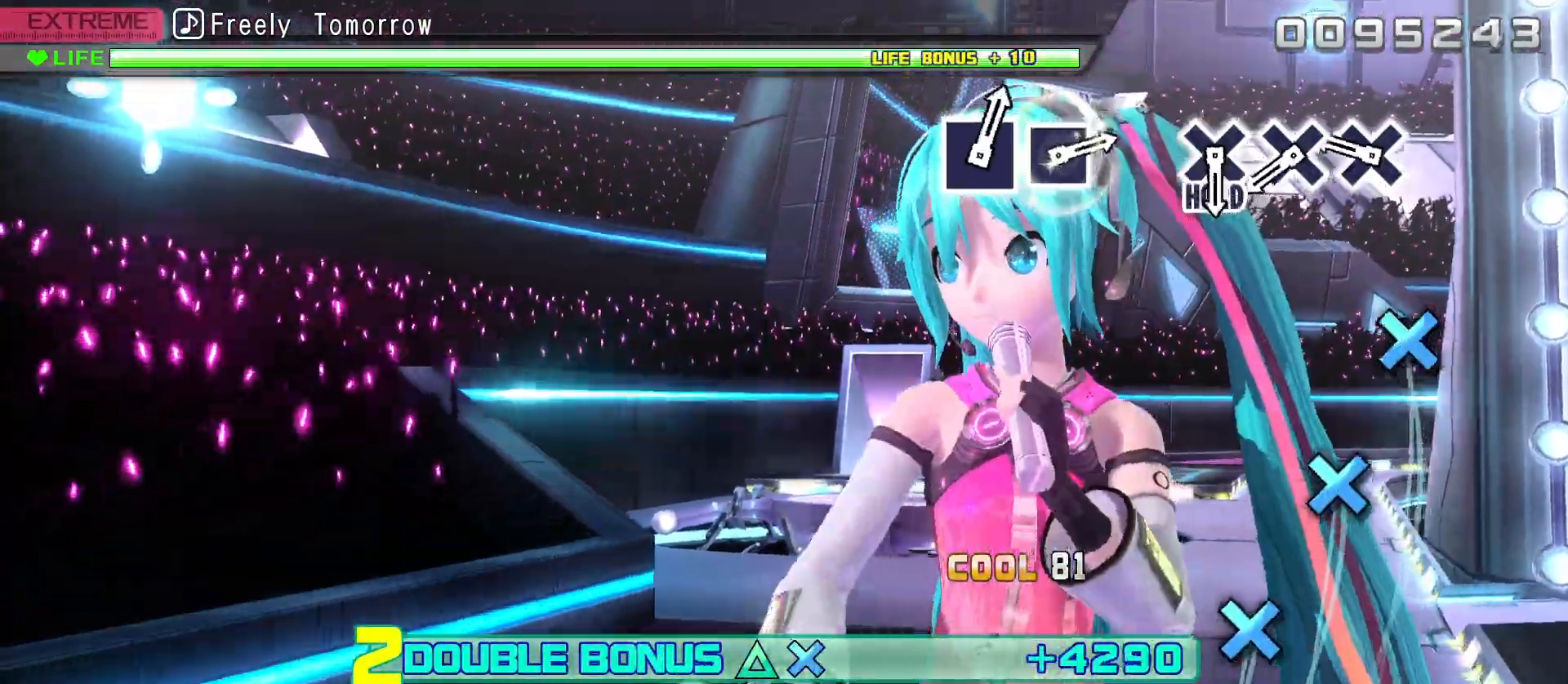
{"buttons": ["L2"], "left_stick": "center", "right_stick": "center", "events": [[317, "CROSS", "down"], [417, "CROSS", "up"]]}
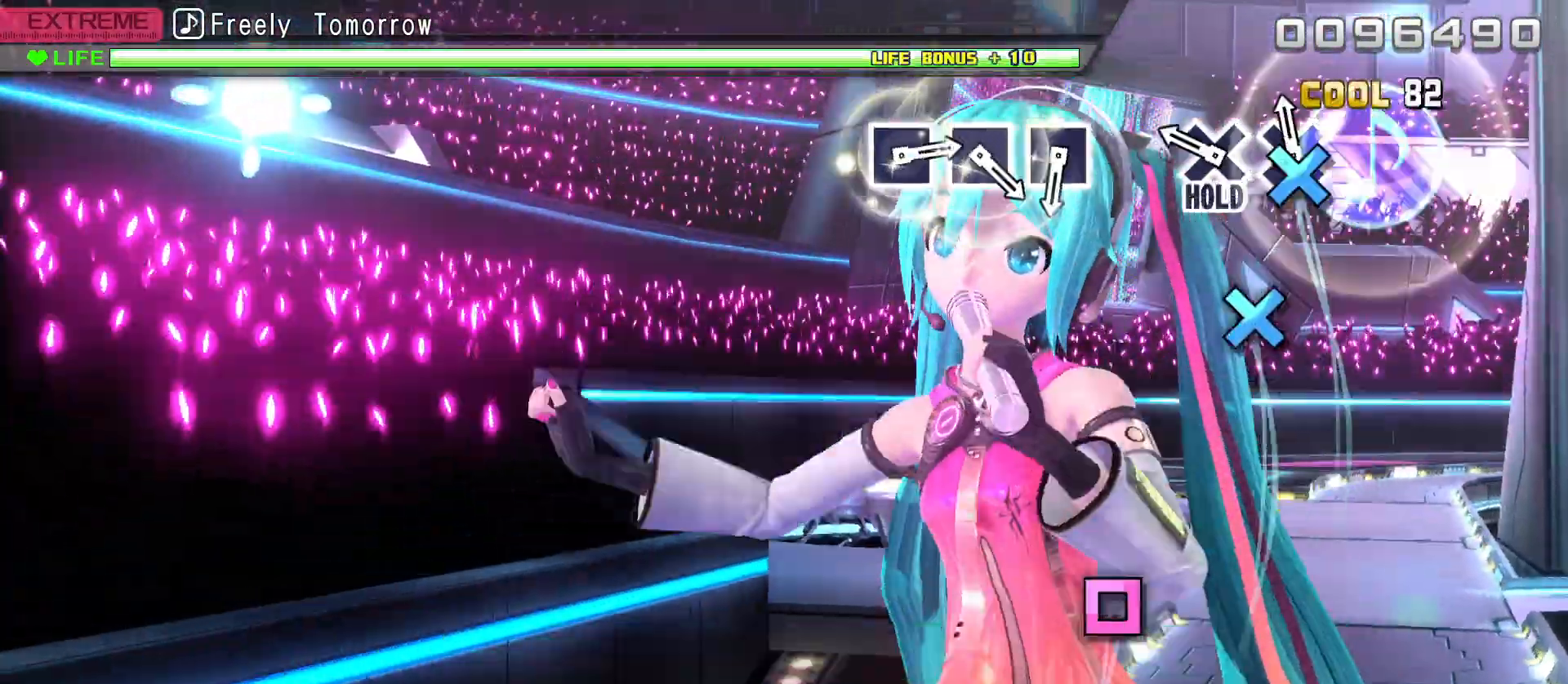
{"buttons": ["R2"], "left_stick": "center", "right_stick": "center", "events": [[33, "CROSS", "down"], [117, "CROSS", "up"], [250, "CROSS", "down"], [333, "R2", "down"], [483, "L2", "up"], [500, "CROSS", "up"]]}
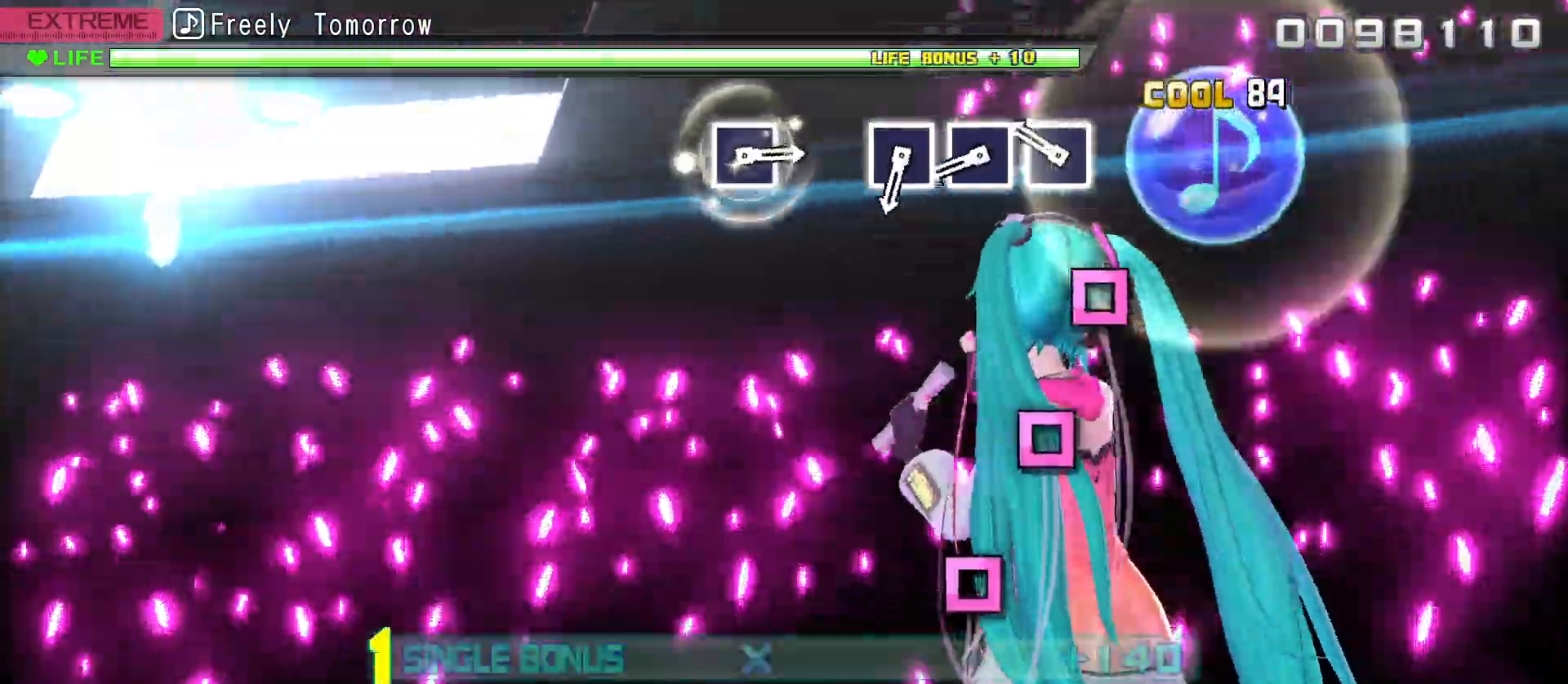
{"buttons": ["SQUARE", "R2"], "left_stick": "center", "right_stick": "center", "events": [[217, "CROSS", "down"], [217, "SQUARE", "down"], [317, "SQUARE", "up"], [467, "CROSS", "up"], [467, "SQUARE", "down"]]}
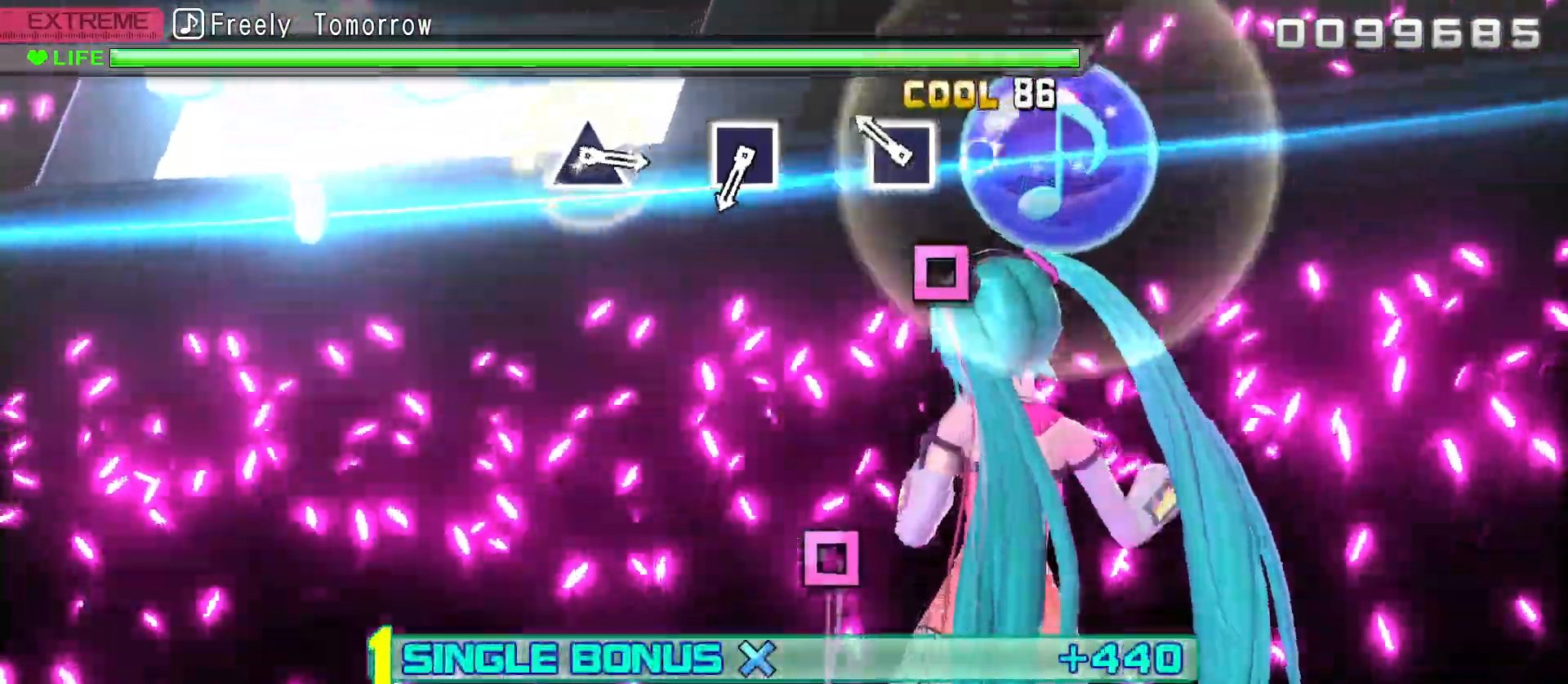
{"buttons": ["CROSS", "R2"], "left_stick": "center", "right_stick": "center", "events": [[67, "CROSS", "down"], [67, "SQUARE", "up"], [200, "SQUARE", "down"], [317, "SQUARE", "up"]]}
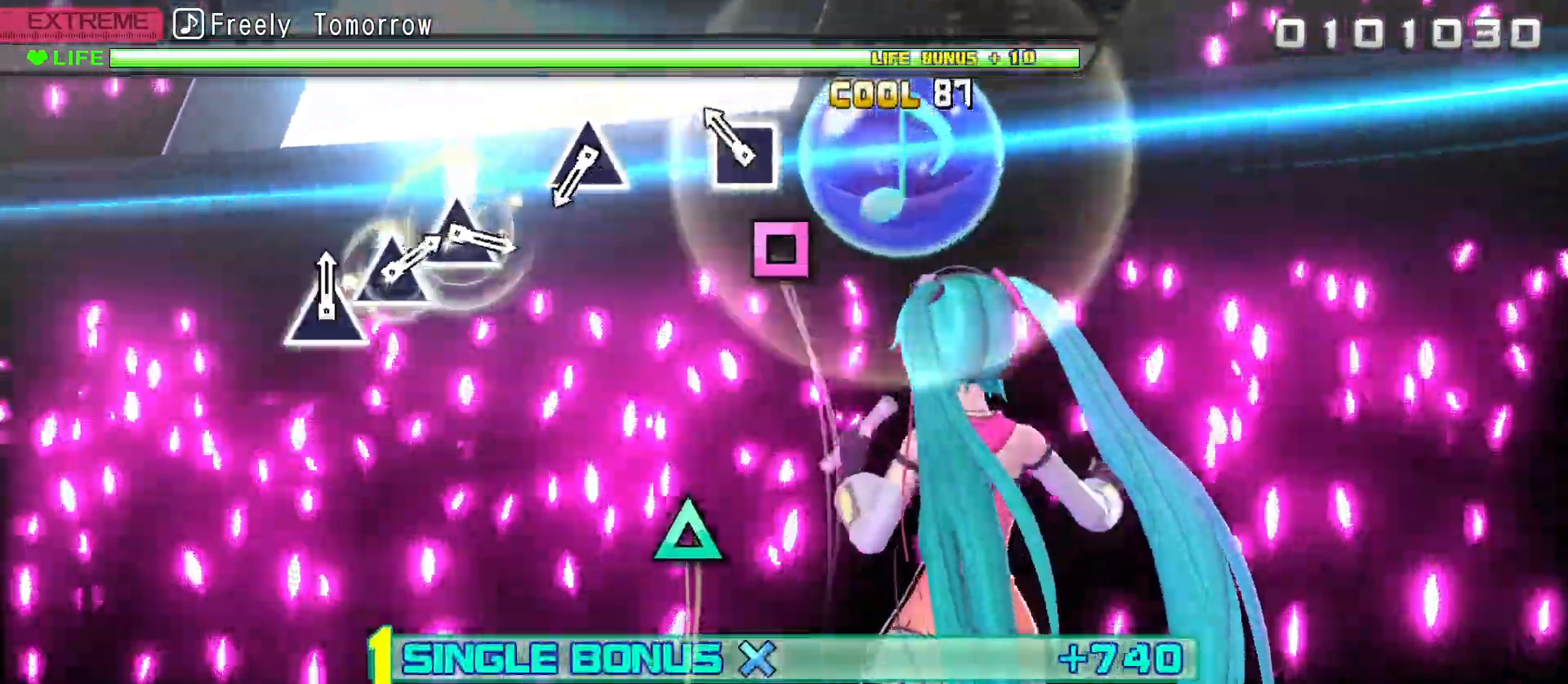
{"buttons": ["R2"], "left_stick": "center", "right_stick": "center", "events": [[150, "CROSS", "up"], [150, "SQUARE", "down"], [267, "CROSS", "down"], [283, "SQUARE", "up"], [333, "CROSS", "up"]]}
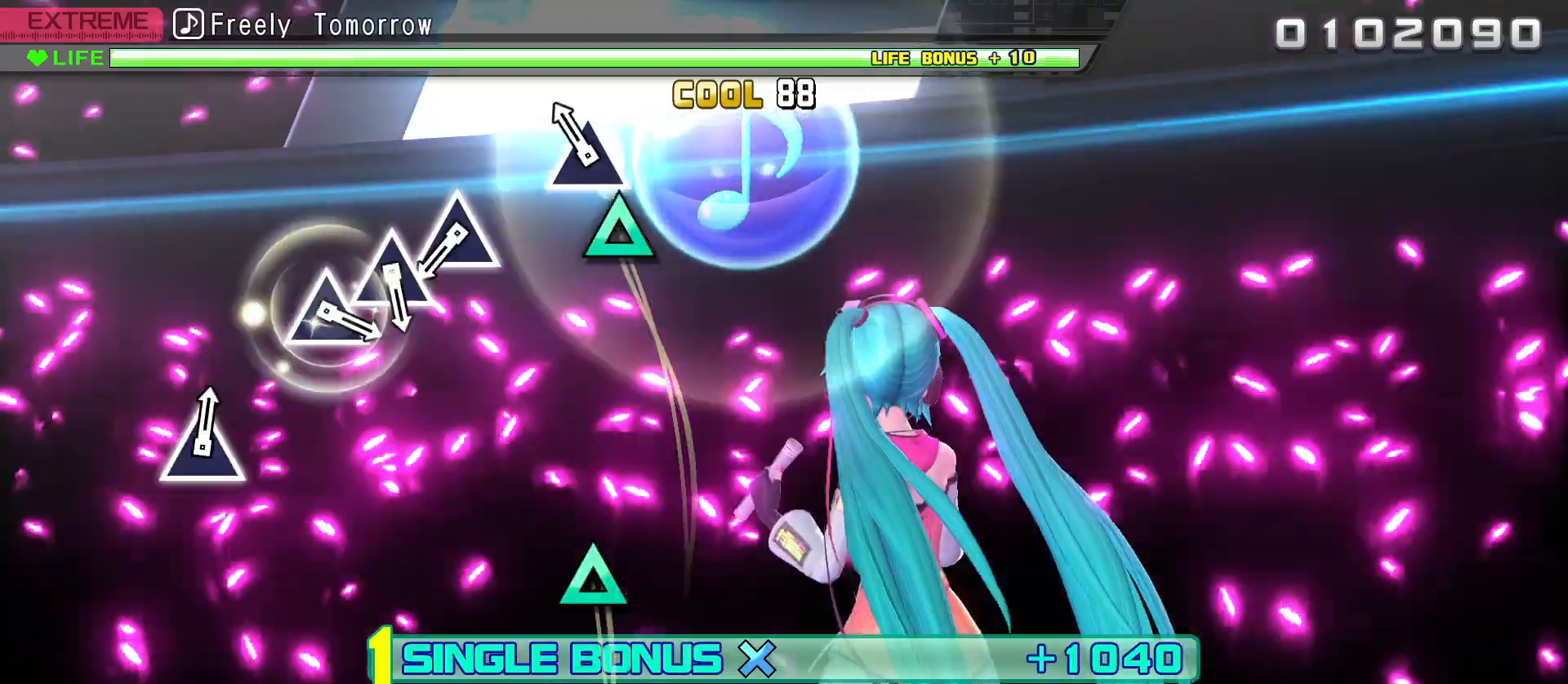
{"buttons": ["R2"], "left_stick": "center", "right_stick": "center", "events": [[117, "TRIANGLE", "down"], [233, "TRIANGLE", "up"]]}
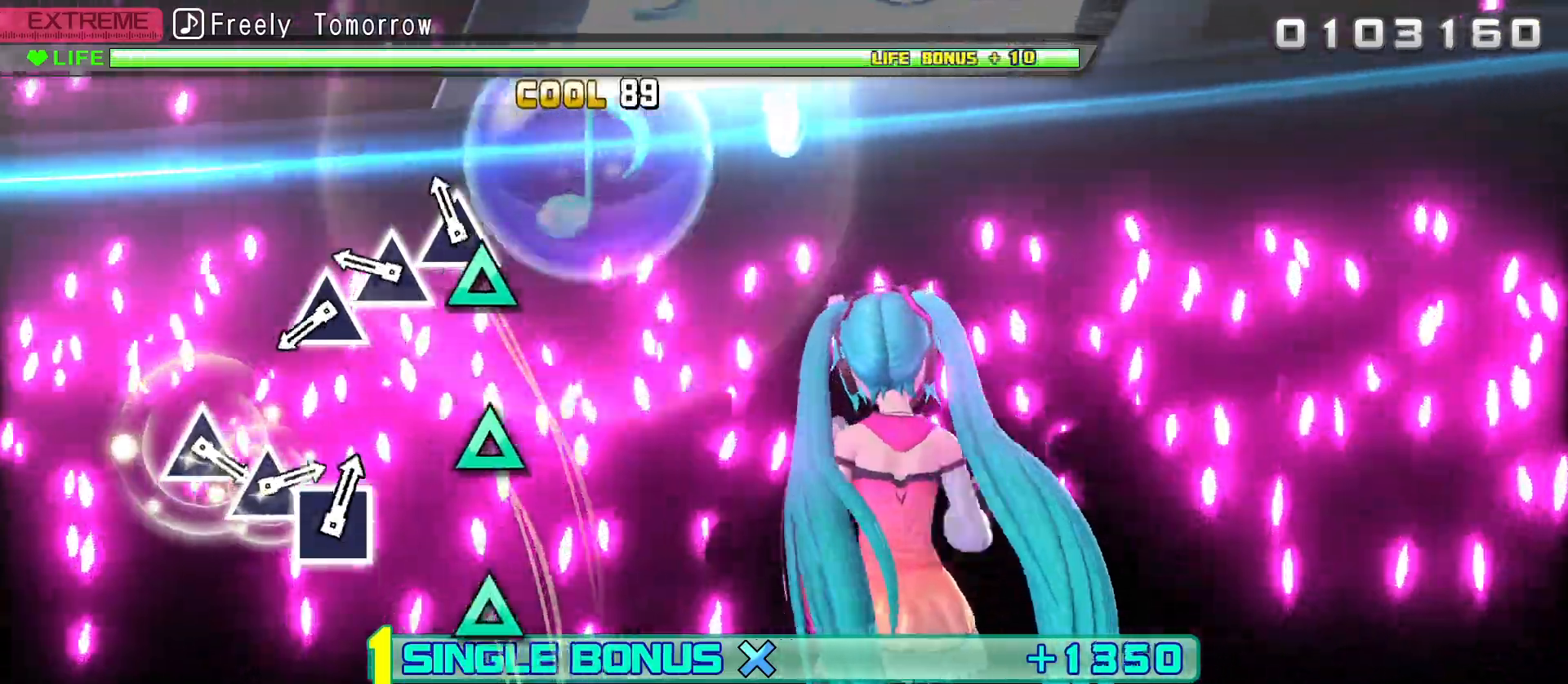
{"buttons": ["R2"], "left_stick": "center", "right_stick": "center", "events": [[83, "TRIANGLE", "down"], [200, "TRIANGLE", "up"], [317, "TRIANGLE", "down"], [433, "TRIANGLE", "up"]]}
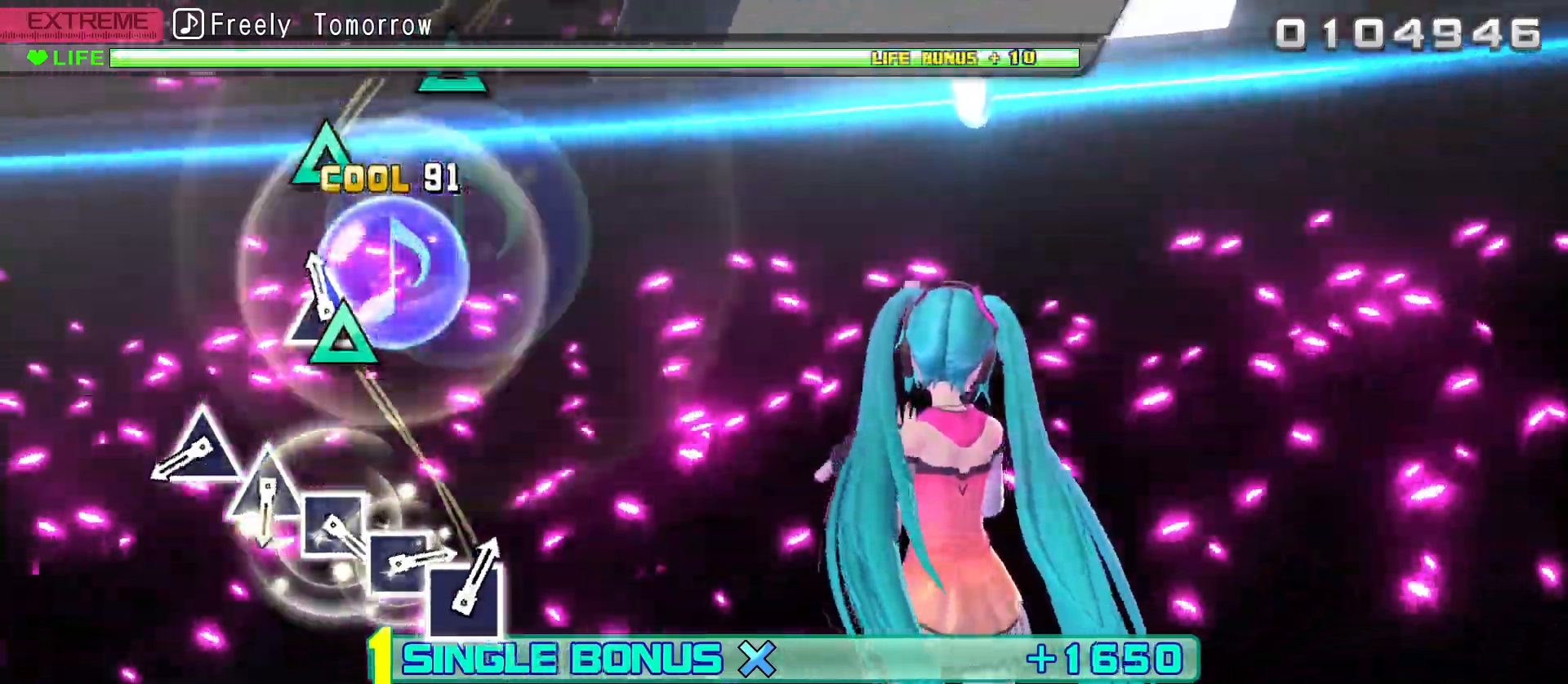
{"buttons": ["R2"], "left_stick": "center", "right_stick": "center", "events": [[50, "TRIANGLE", "down"], [167, "TRIANGLE", "up"]]}
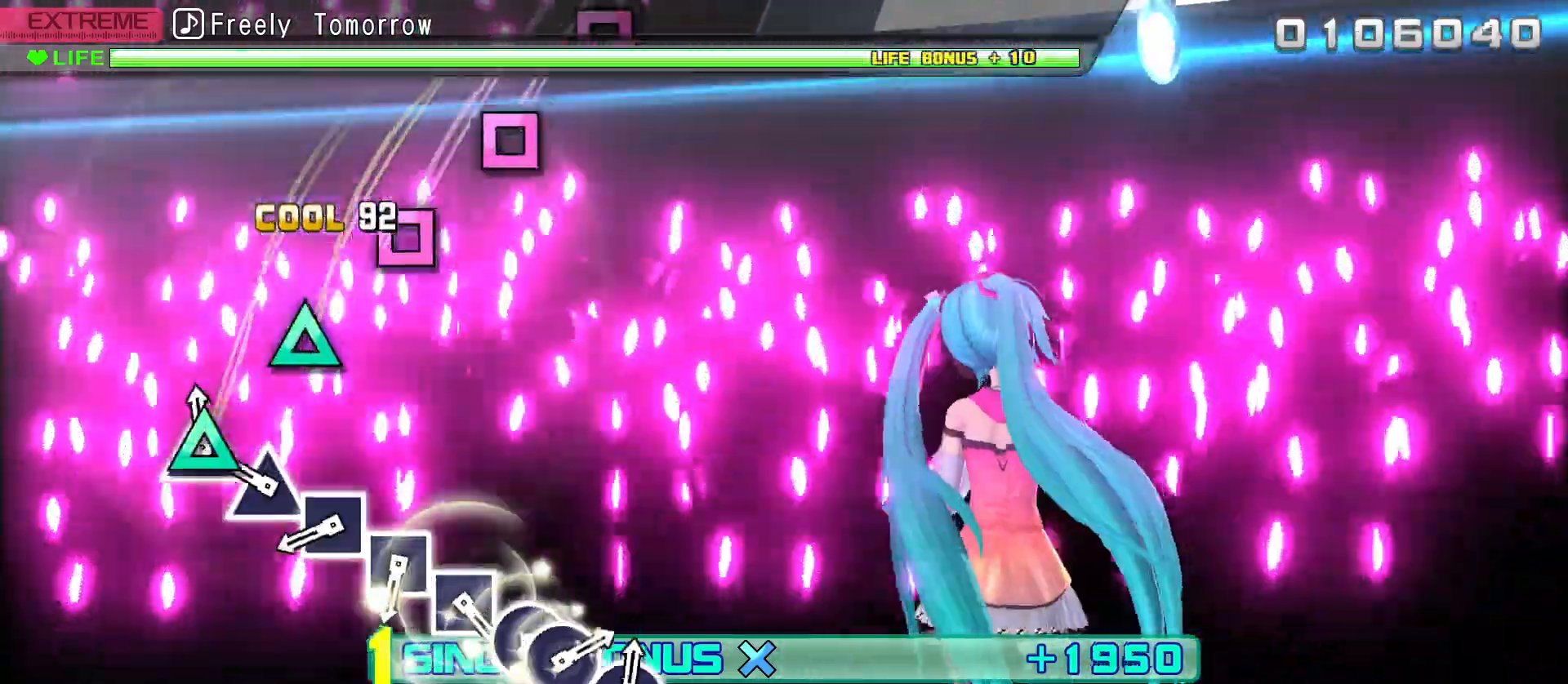
{"buttons": ["R2", "DPAD_LEFT"], "left_stick": "center", "right_stick": "center", "events": [[17, "TRIANGLE", "down"], [133, "TRIANGLE", "up"], [250, "TRIANGLE", "down"], [350, "TRIANGLE", "up"], [483, "DPAD_LEFT", "down"]]}
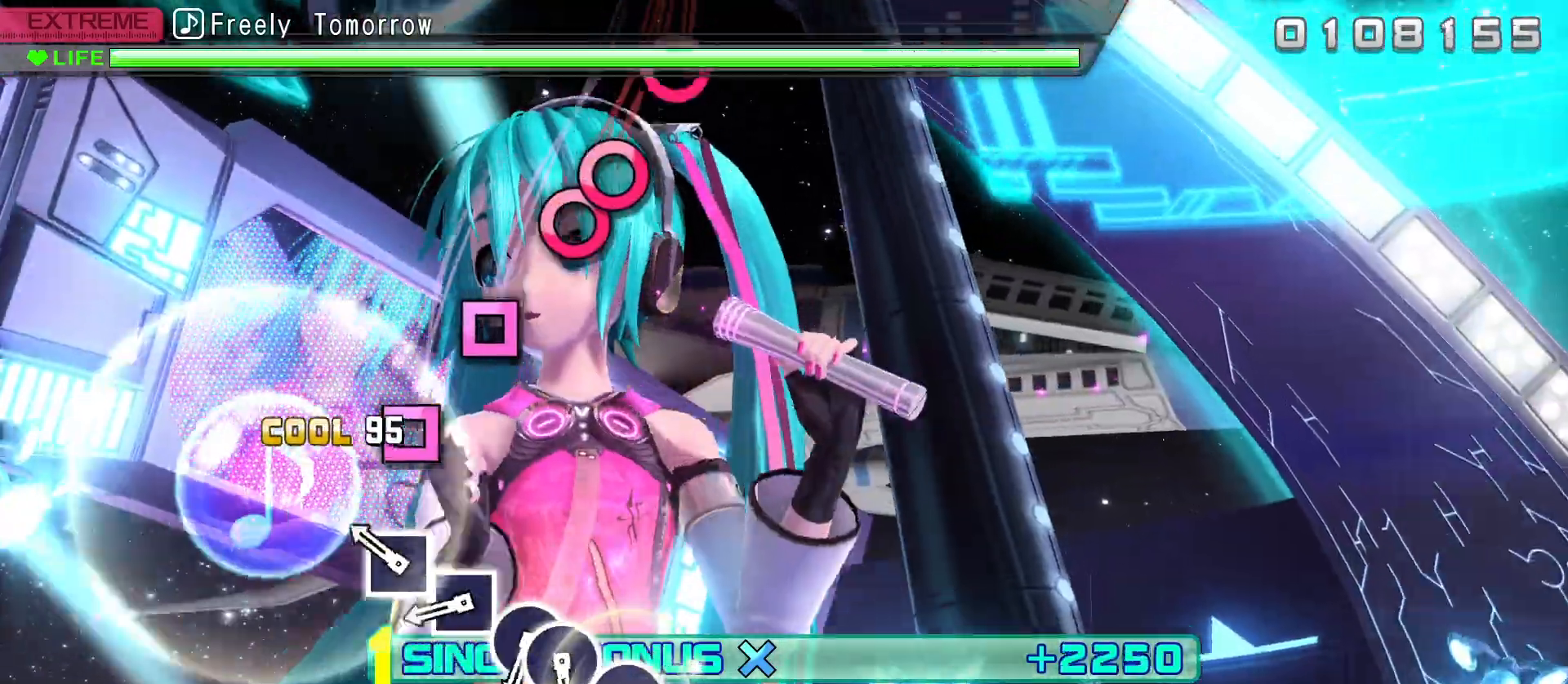
{"buttons": ["R2", "DPAD_LEFT"], "left_stick": "center", "right_stick": "center", "events": [[100, "DPAD_LEFT", "up"], [233, "DPAD_LEFT", "down"], [333, "DPAD_LEFT", "up"], [450, "DPAD_LEFT", "down"]]}
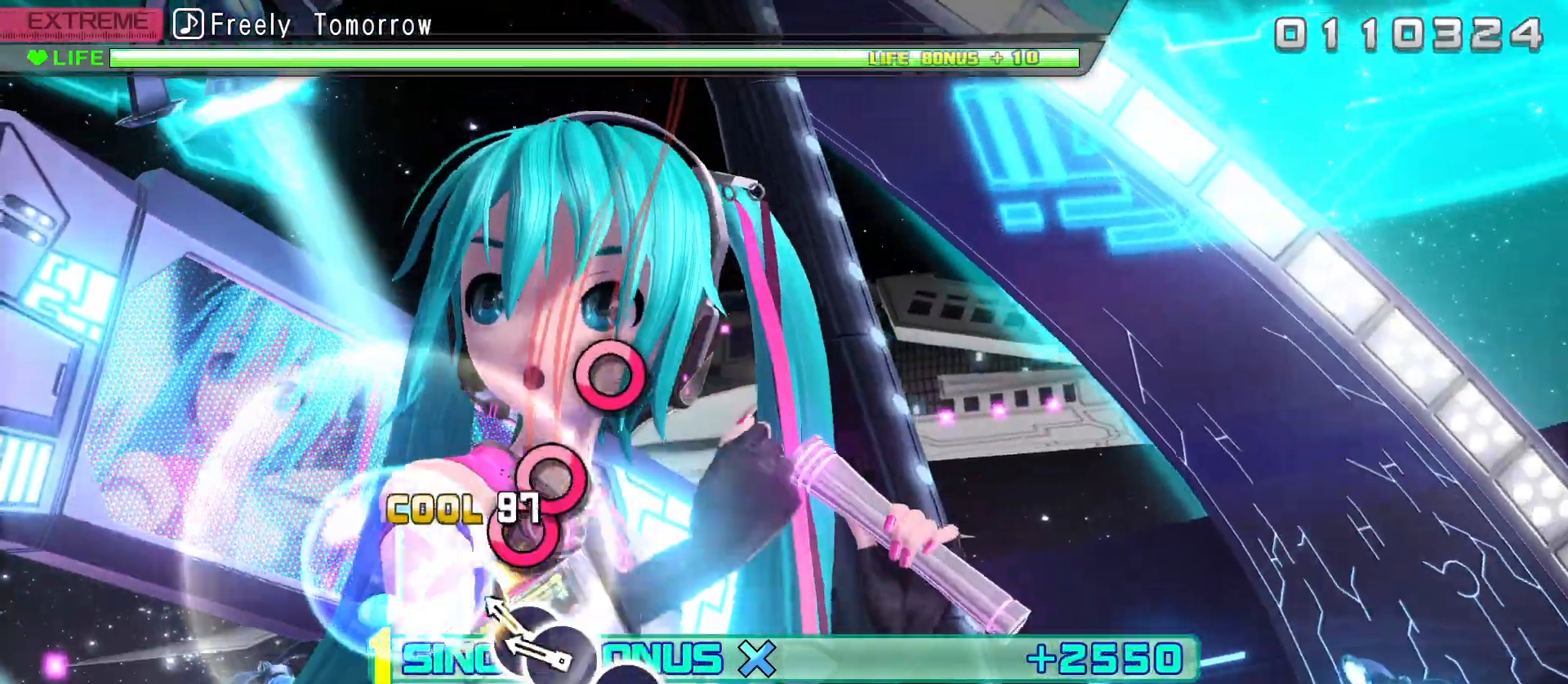
{"buttons": ["R2"], "left_stick": "center", "right_stick": "center", "events": [[33, "DPAD_LEFT", "up"], [183, "CIRCLE", "down"], [283, "CIRCLE", "up"], [300, "DPAD_RIGHT", "down"], [383, "DPAD_RIGHT", "up"]]}